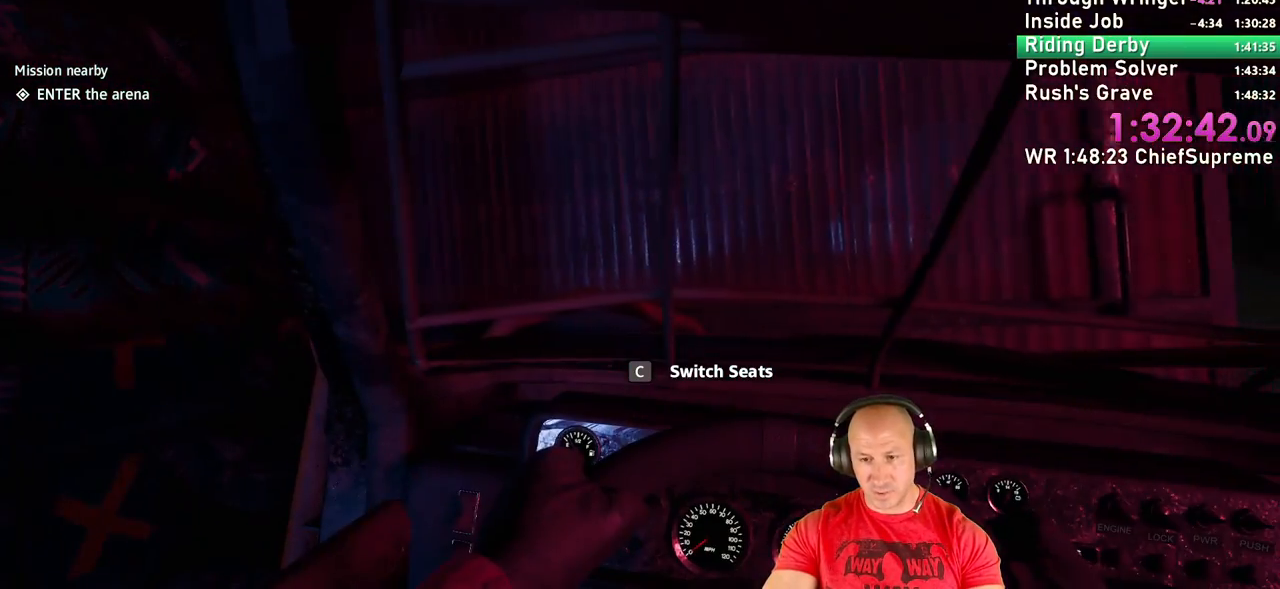
Gameplay with keyboard and mouse; each line is a JSON object with the keys and mouse buttons held at the frame after it. "events" lists presses ("down") and releases ("up") of "1", "2", "3", "4", "5", "a", "alt", "b", "c", "ctrl", "d", "e", "escape", "f", "g", "h", "q", "r", "s", "shift", "space", "t", "tab", "v", "w", "x", "y", "z", "mouse_left", "mouse_right", "mouse_wheel_up" and "mouse_wheel_down" between this image and that frame as [ms after this image, input, new state], when the widget could be followed in between. "mouse_left", "mouse_right", "mouse_wheel_up", "mouse_wheel_down" = the "left", "right", "wheel_up", "wheel_down" buttons of the "mouse" list. No other keys are recorded. Not read: mouse_move.
{"keys": ["a", "s"], "mouse": [], "events": [[367, "a", "down"], [417, "s", "down"]]}
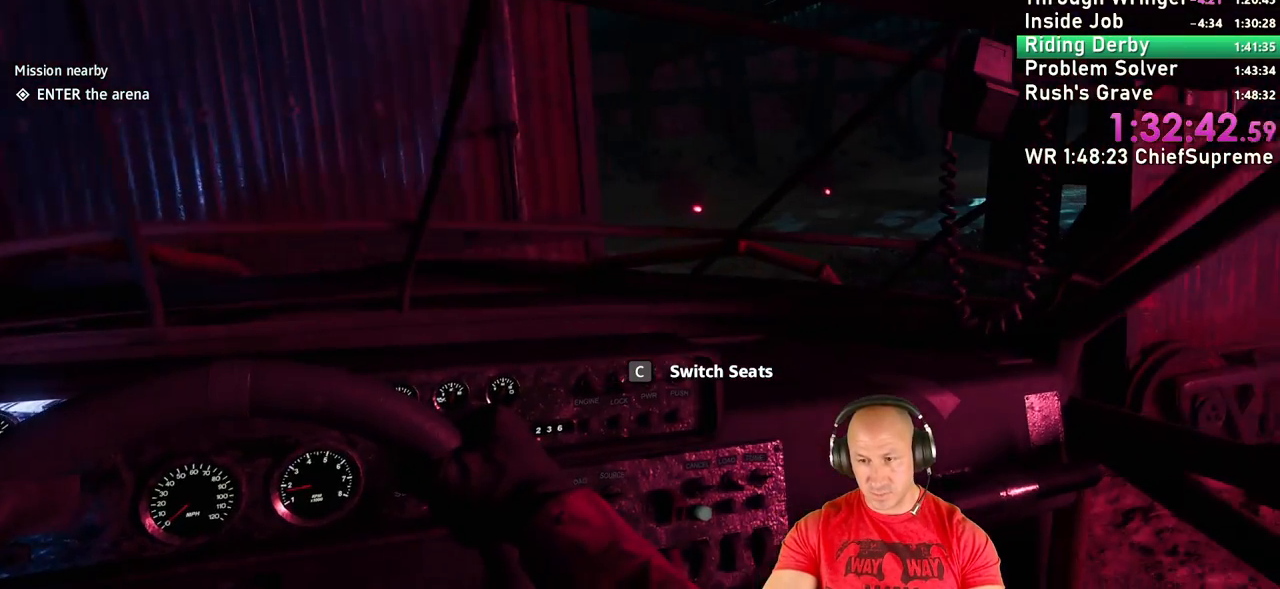
{"keys": ["d", "w"], "mouse": [], "events": [[250, "a", "up"], [250, "s", "up"], [350, "d", "down"], [384, "w", "down"]]}
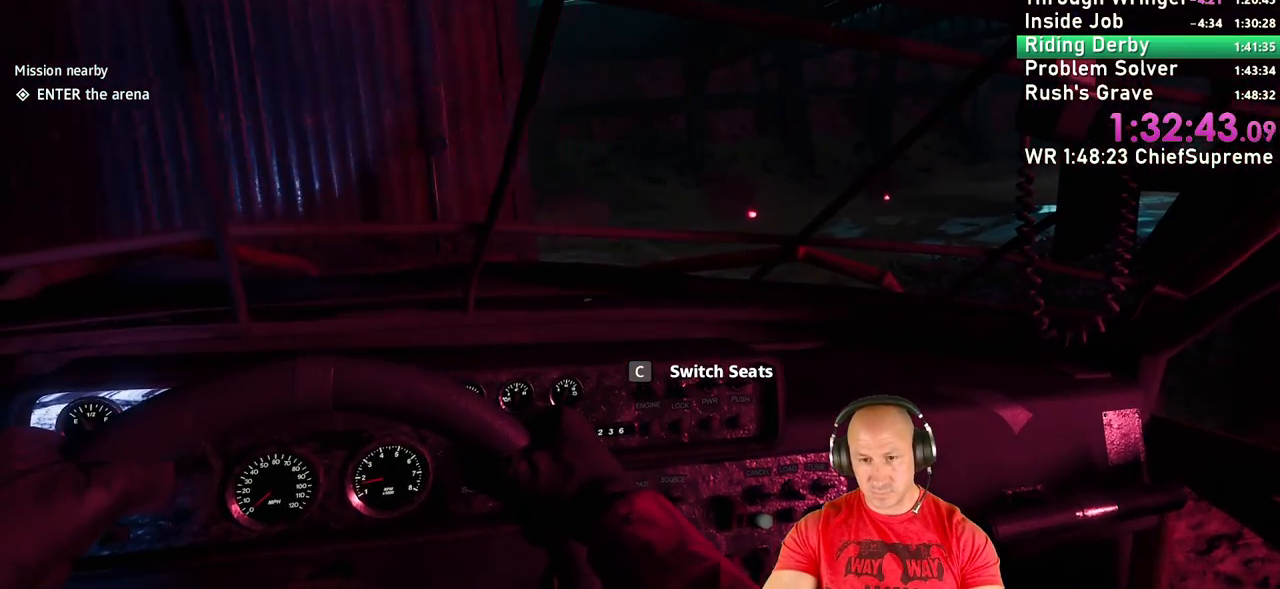
{"keys": ["d", "w"], "mouse": [], "events": []}
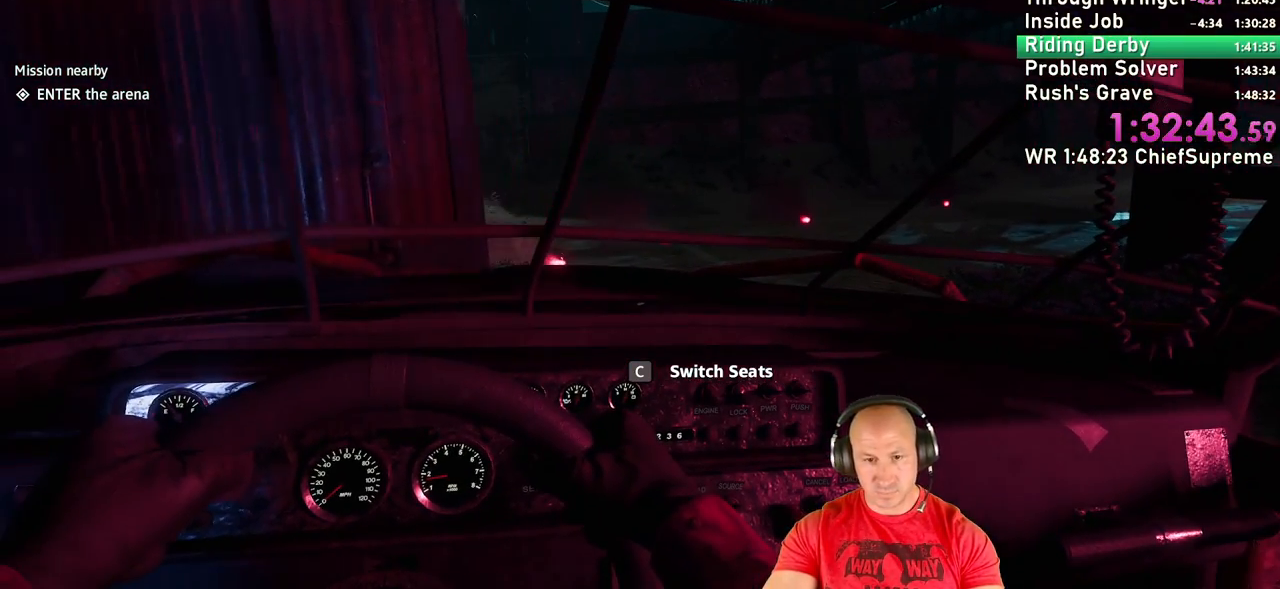
{"keys": ["d", "w"], "mouse": [], "events": []}
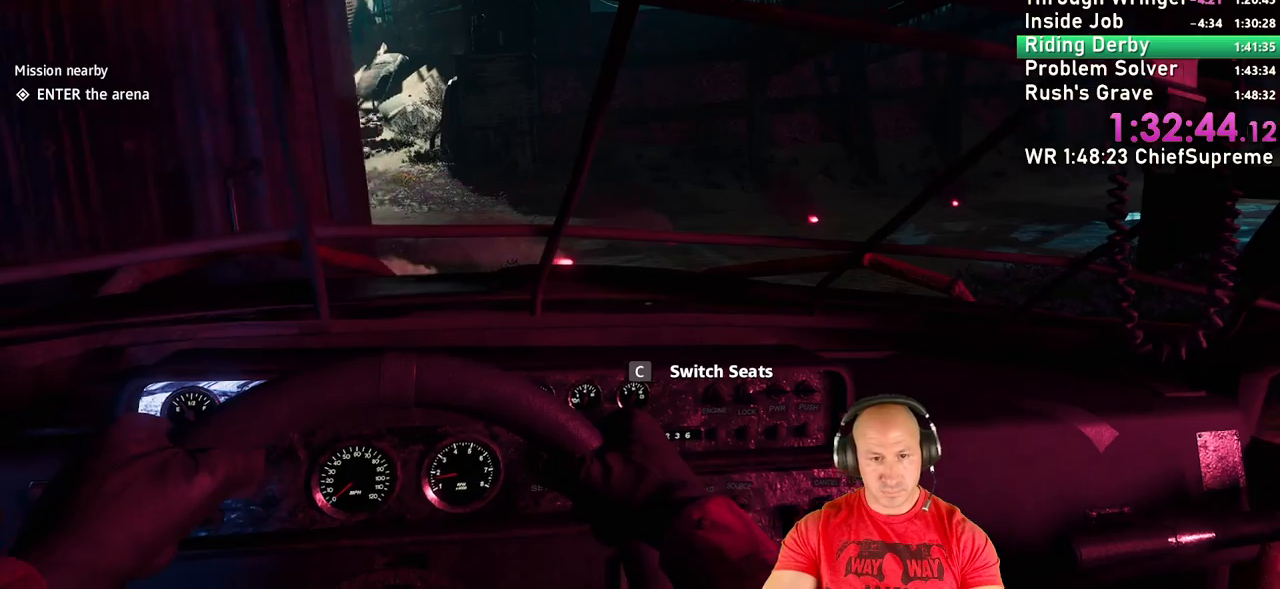
{"keys": ["d", "w"], "mouse": [], "events": []}
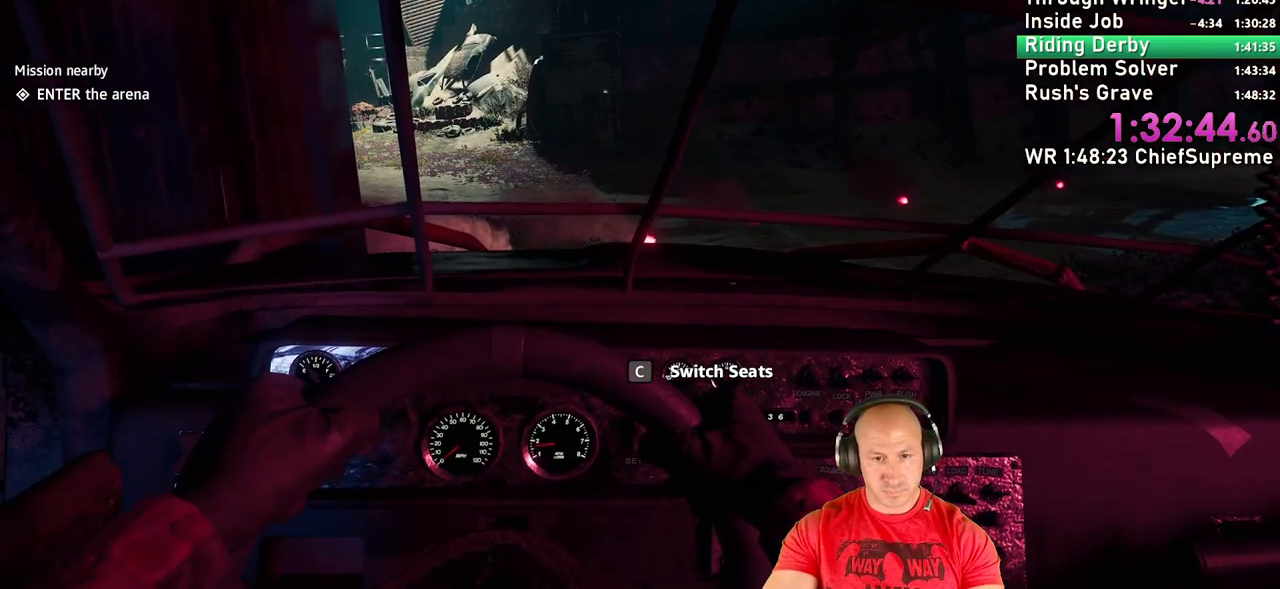
{"keys": ["d", "w"], "mouse": [], "events": []}
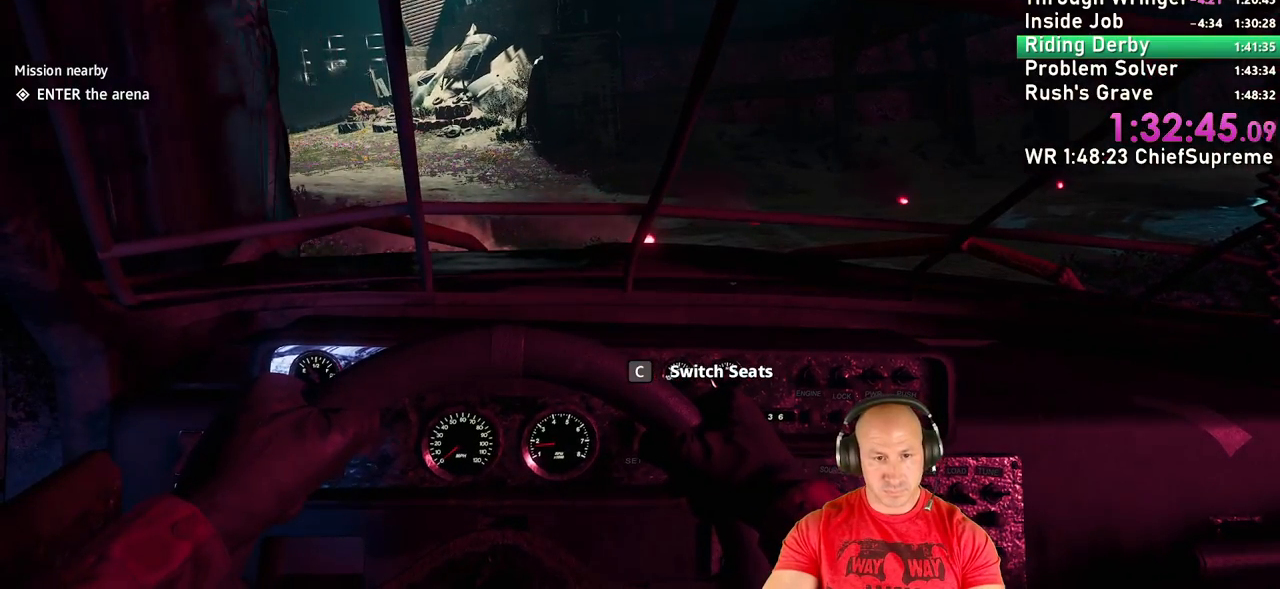
{"keys": ["d", "w"], "mouse": [], "events": []}
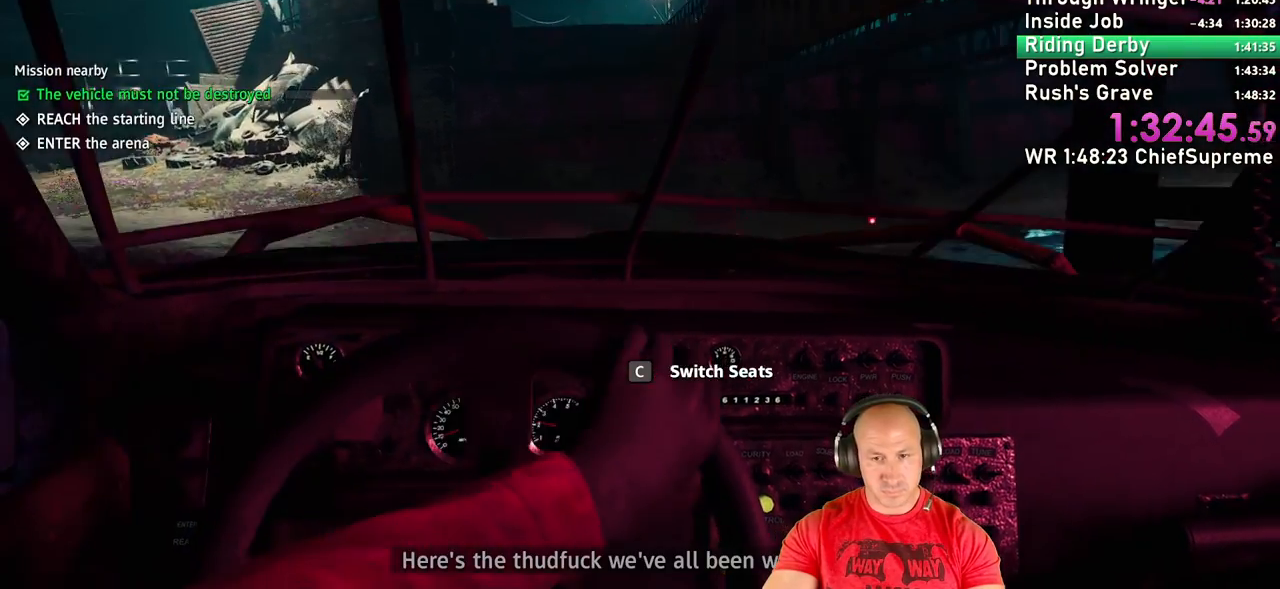
{"keys": ["a", "w"], "mouse": [], "events": [[100, "d", "up"], [200, "a", "down"]]}
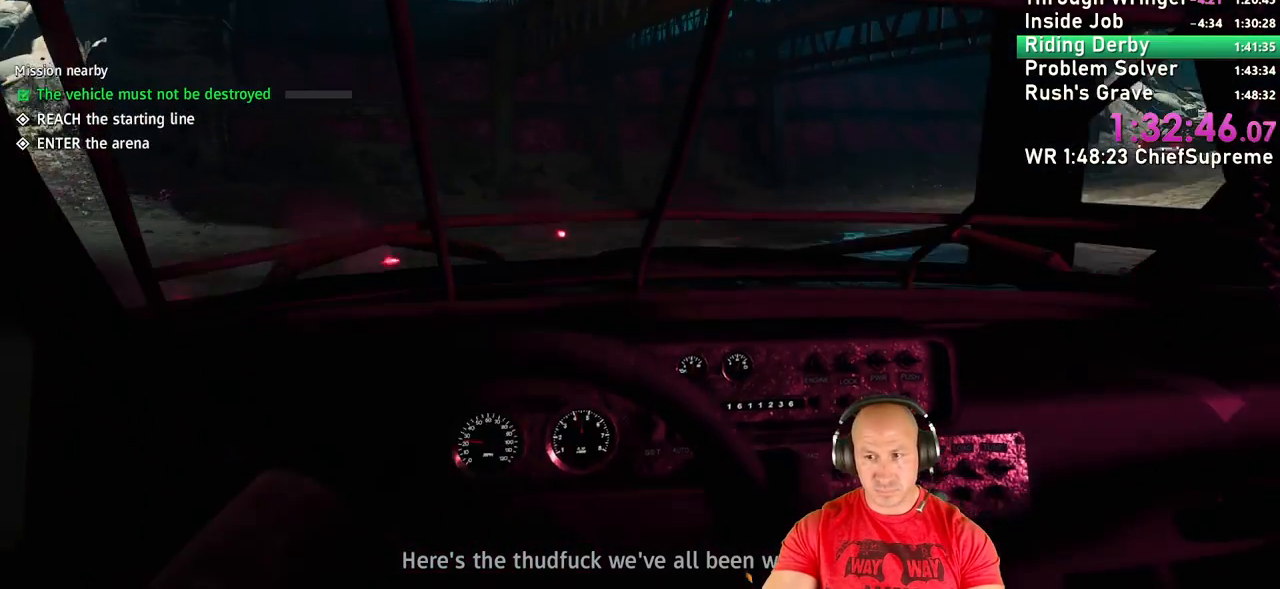
{"keys": ["d", "w"], "mouse": [], "events": [[17, "a", "up"], [217, "d", "down"], [400, "d", "up"], [450, "d", "down"]]}
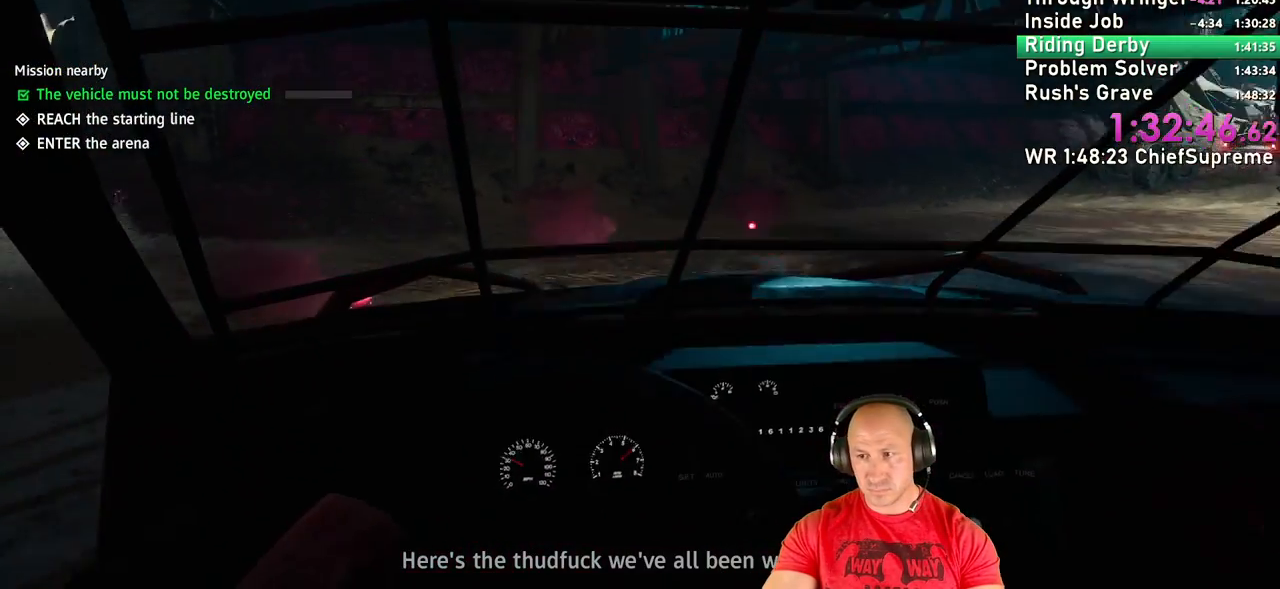
{"keys": ["d", "w"], "mouse": [], "events": []}
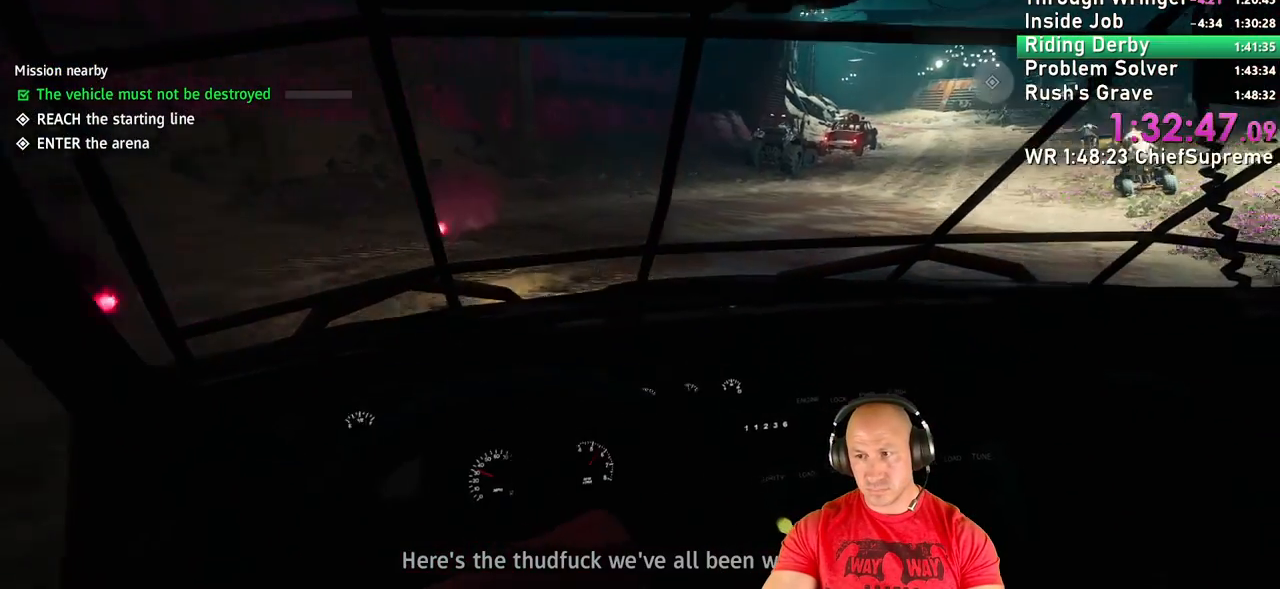
{"keys": ["d", "w"], "mouse": [], "events": [[17, "d", "up"], [200, "d", "down"], [434, "d", "up"], [500, "d", "down"]]}
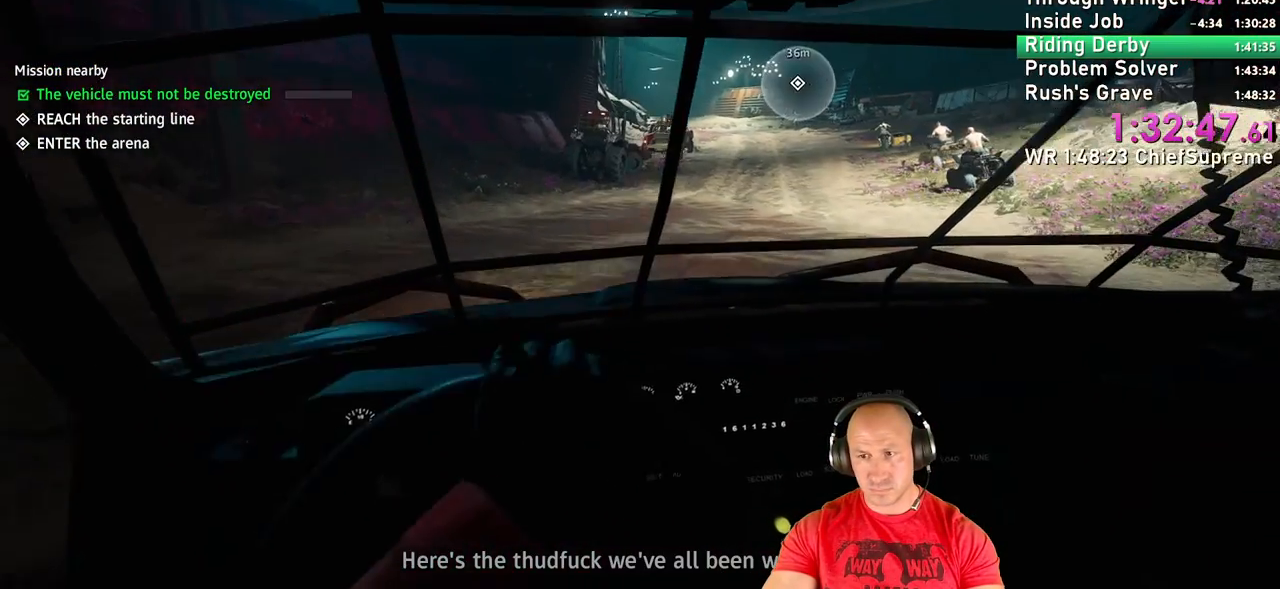
{"keys": ["d", "w"], "mouse": [], "events": [[300, "d", "up"], [467, "d", "down"]]}
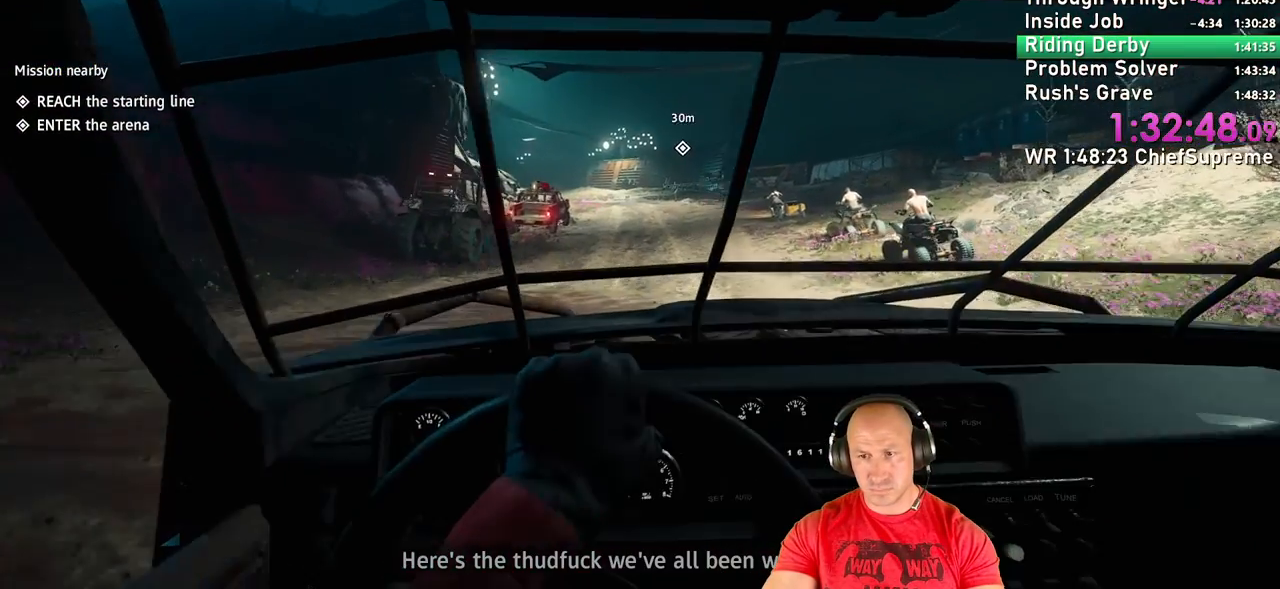
{"keys": ["d", "w"], "mouse": [], "events": [[134, "d", "up"], [184, "d", "down"], [367, "d", "up"], [467, "d", "down"]]}
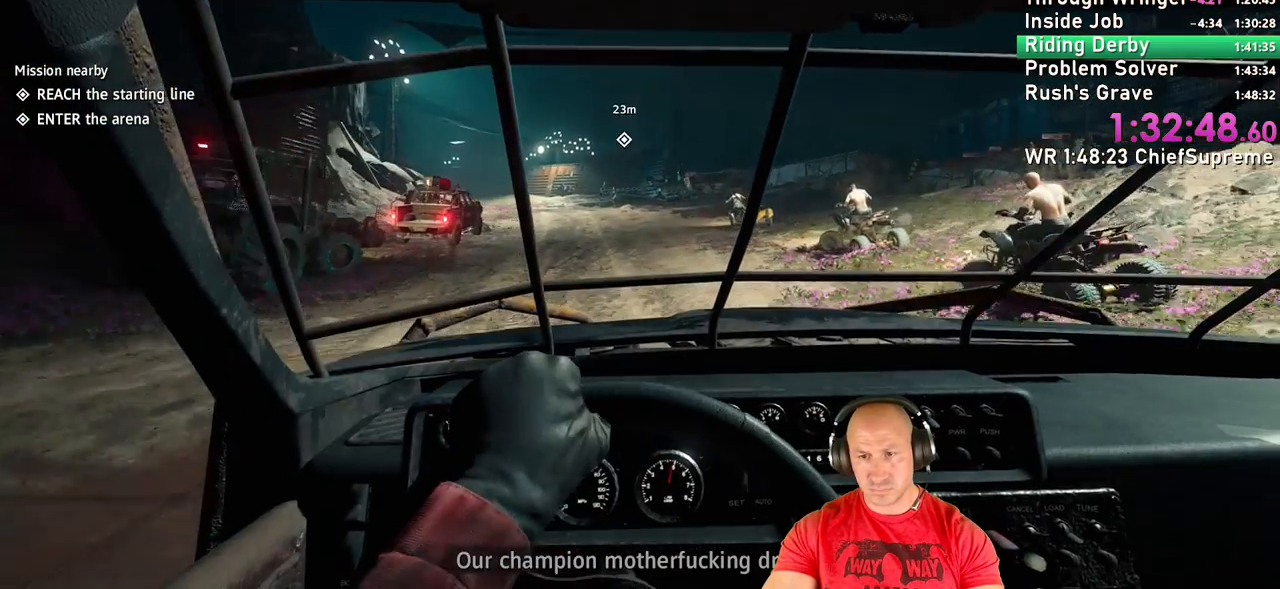
{"keys": ["d", "w"], "mouse": [], "events": [[67, "d", "up"], [200, "d", "down"]]}
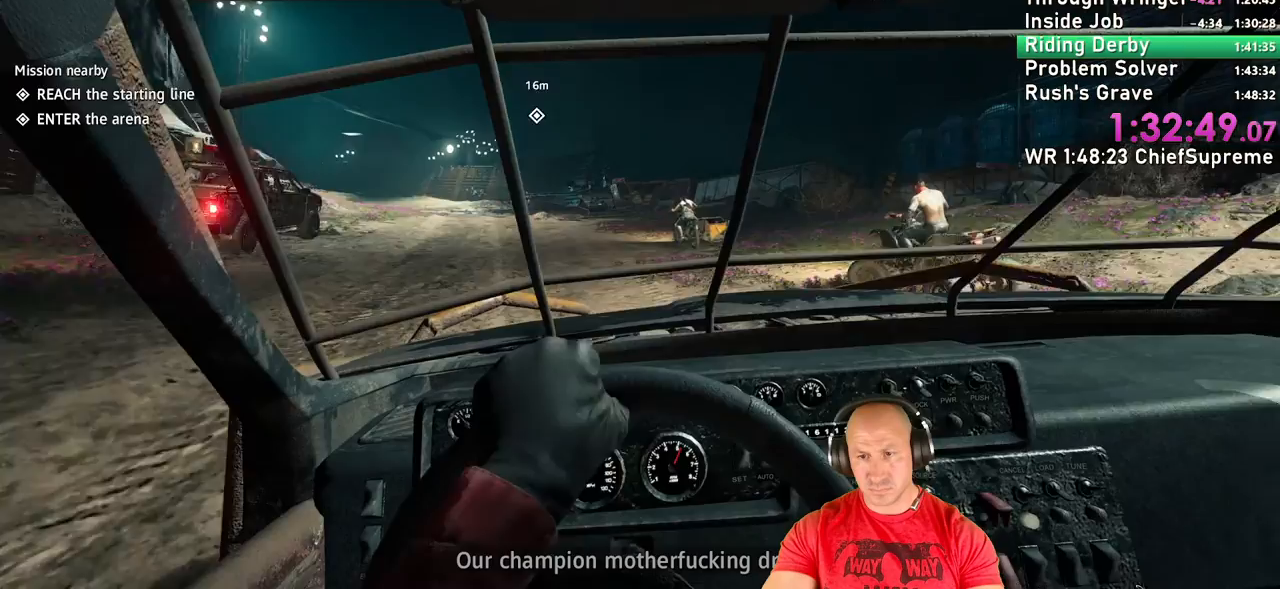
{"keys": ["d", "w"], "mouse": [], "events": [[84, "d", "up"], [417, "d", "down"]]}
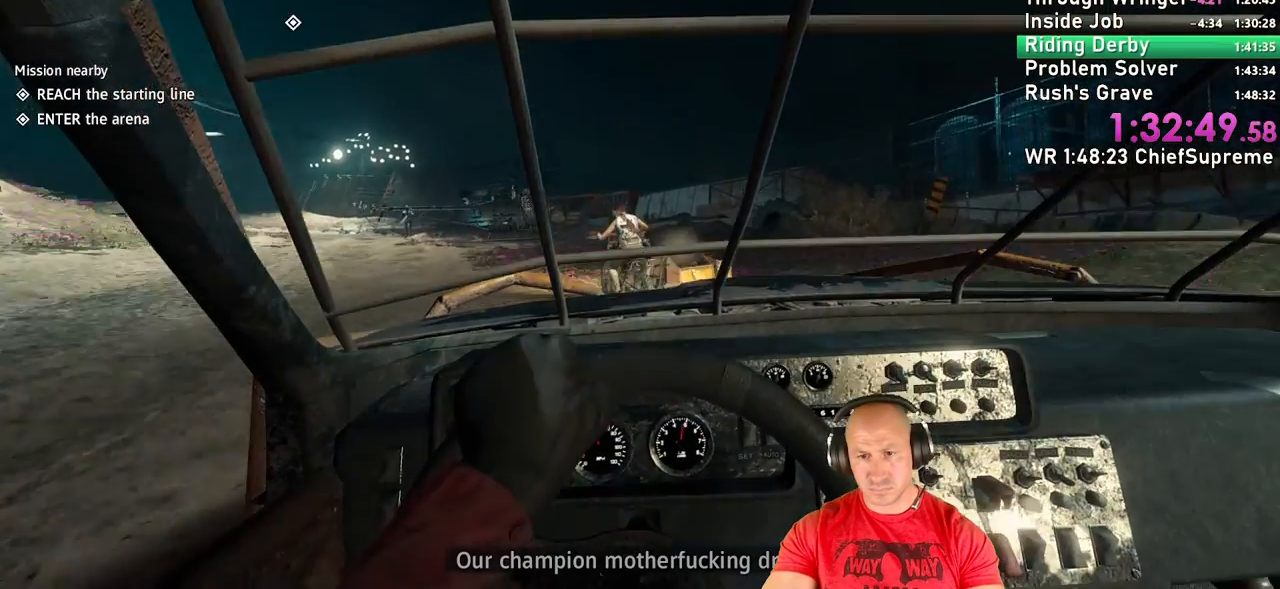
{"keys": ["w"], "mouse": [], "events": [[150, "d", "up"]]}
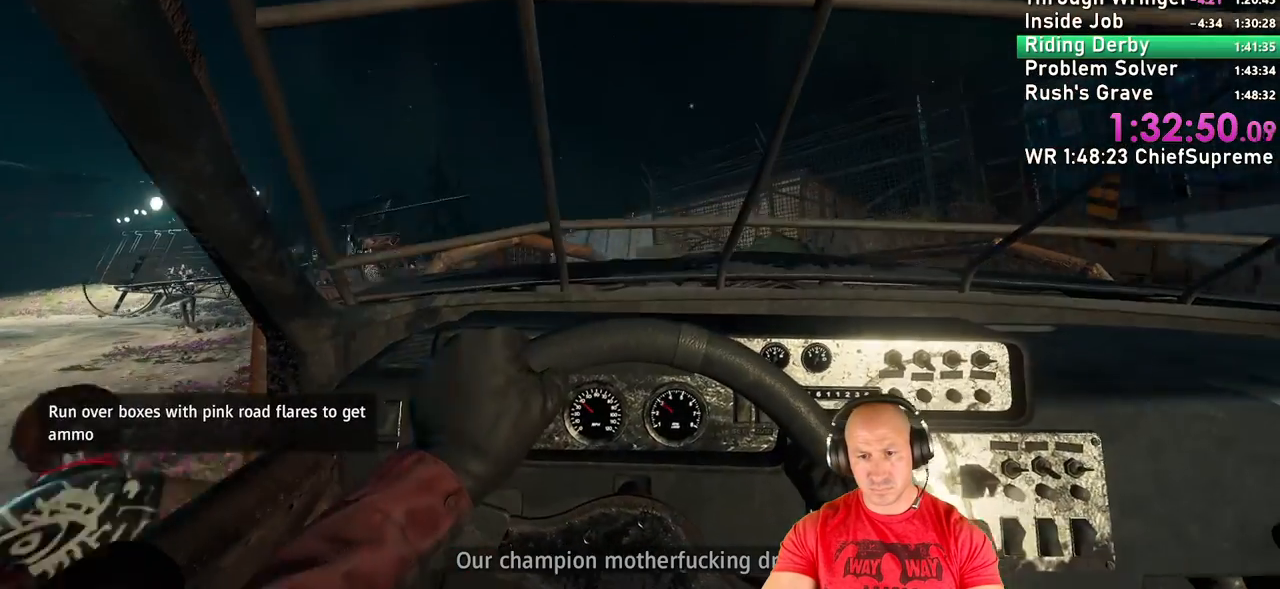
{"keys": ["s"], "mouse": [], "events": [[184, "w", "up"], [267, "s", "down"]]}
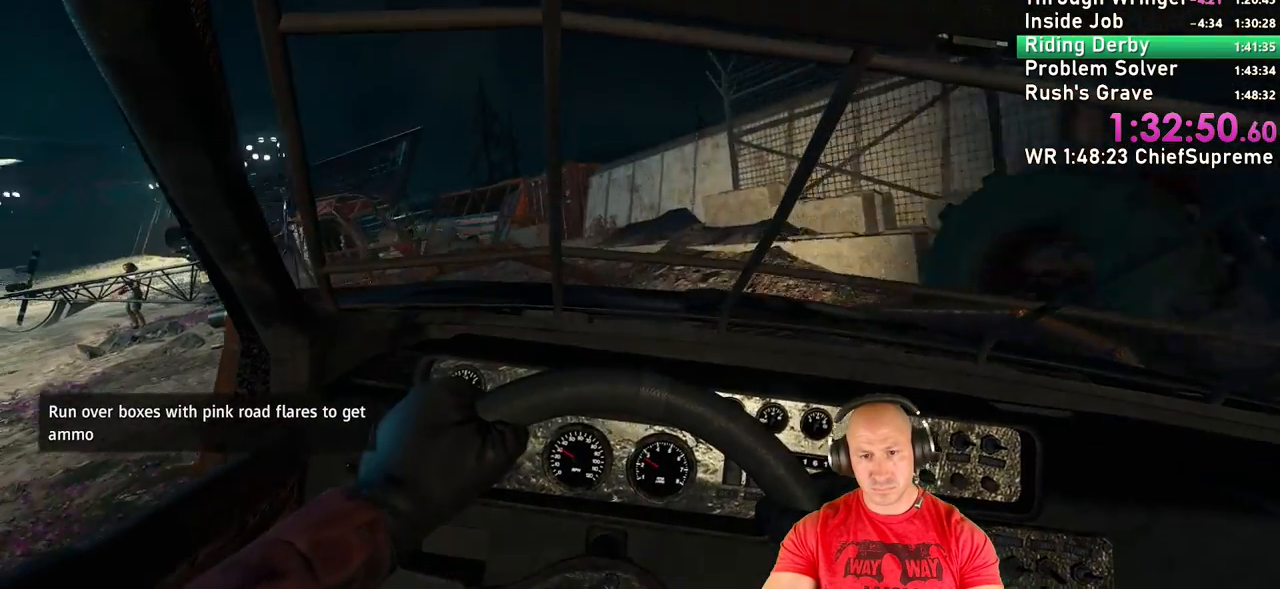
{"keys": [], "mouse": [], "events": [[84, "e", "down"], [234, "e", "up"], [234, "s", "up"]]}
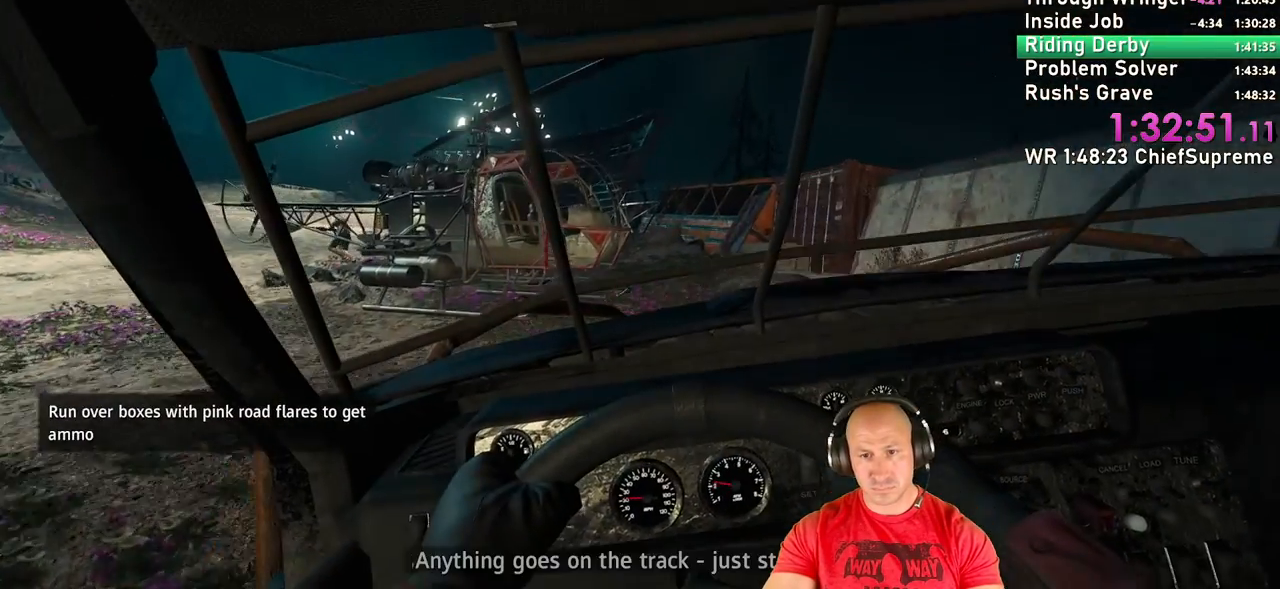
{"keys": [], "mouse": [], "events": [[350, "a", "down"], [400, "e", "down"], [434, "a", "up"], [500, "e", "up"]]}
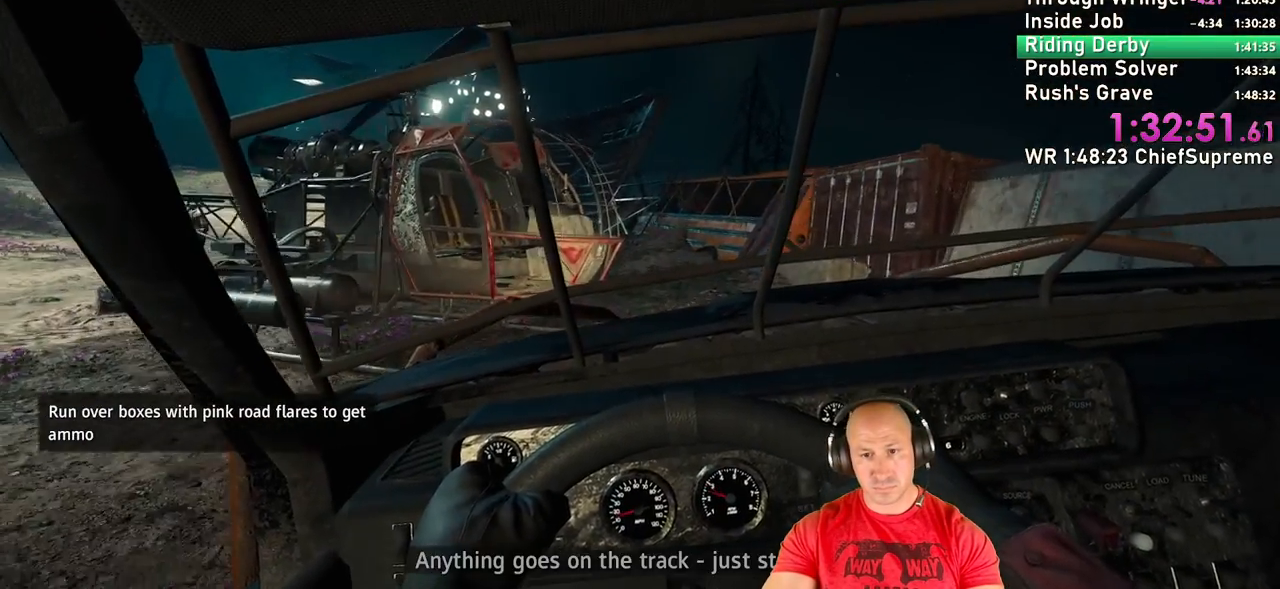
{"keys": ["s"], "mouse": [], "events": [[17, "e", "down"], [117, "e", "up"], [200, "s", "down"]]}
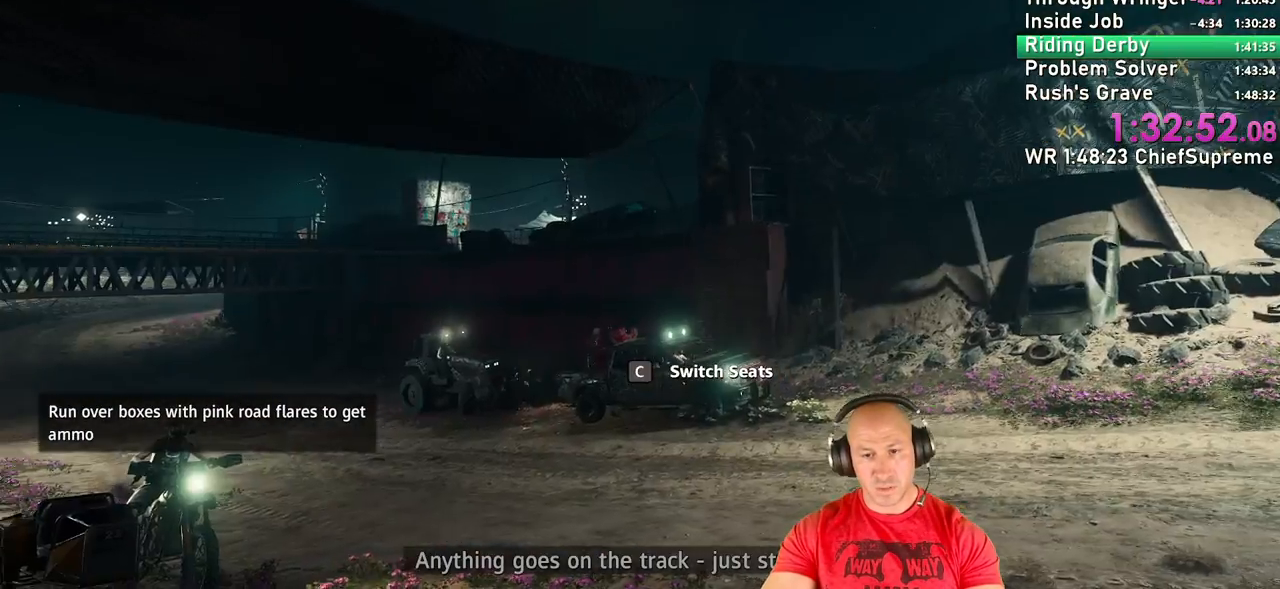
{"keys": ["s"], "mouse": [], "events": [[450, "v", "down"], [500, "v", "up"]]}
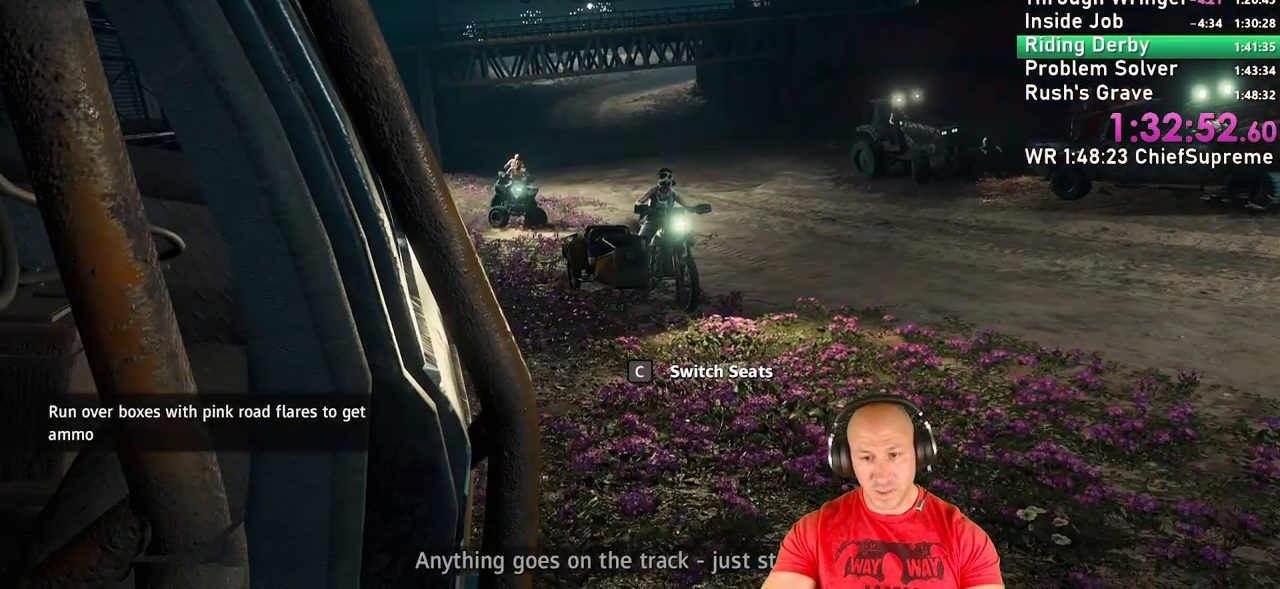
{"keys": ["s"], "mouse": ["left"], "events": [[450, "mouse_left", "down"]]}
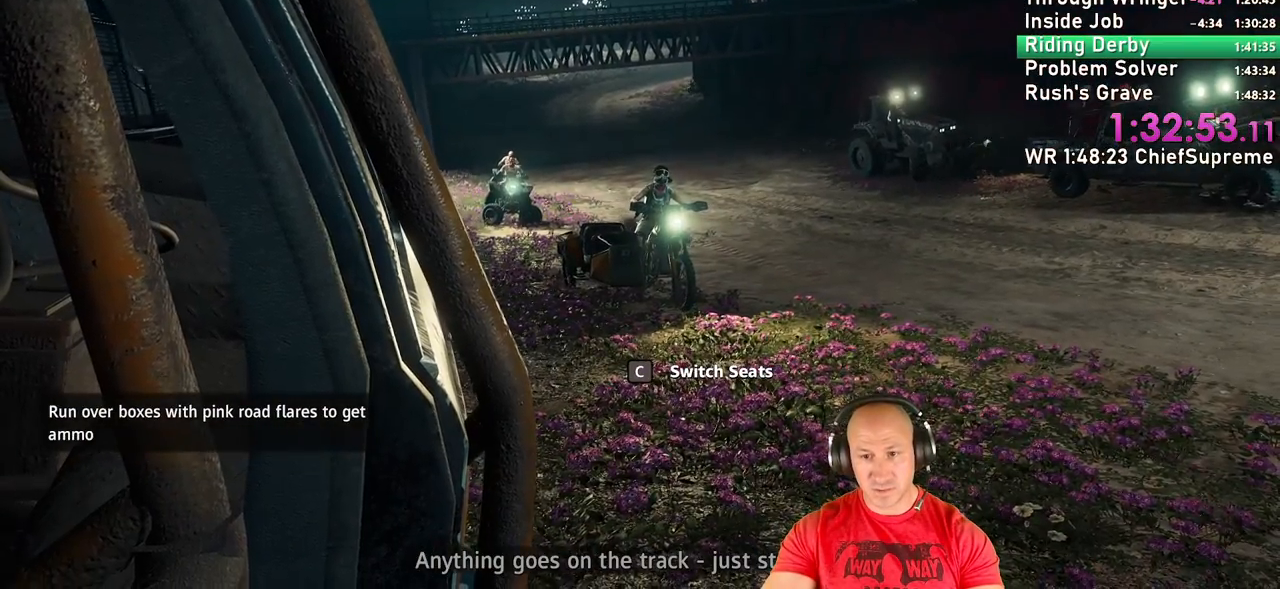
{"keys": ["s"], "mouse": [], "events": [[100, "mouse_left", "up"]]}
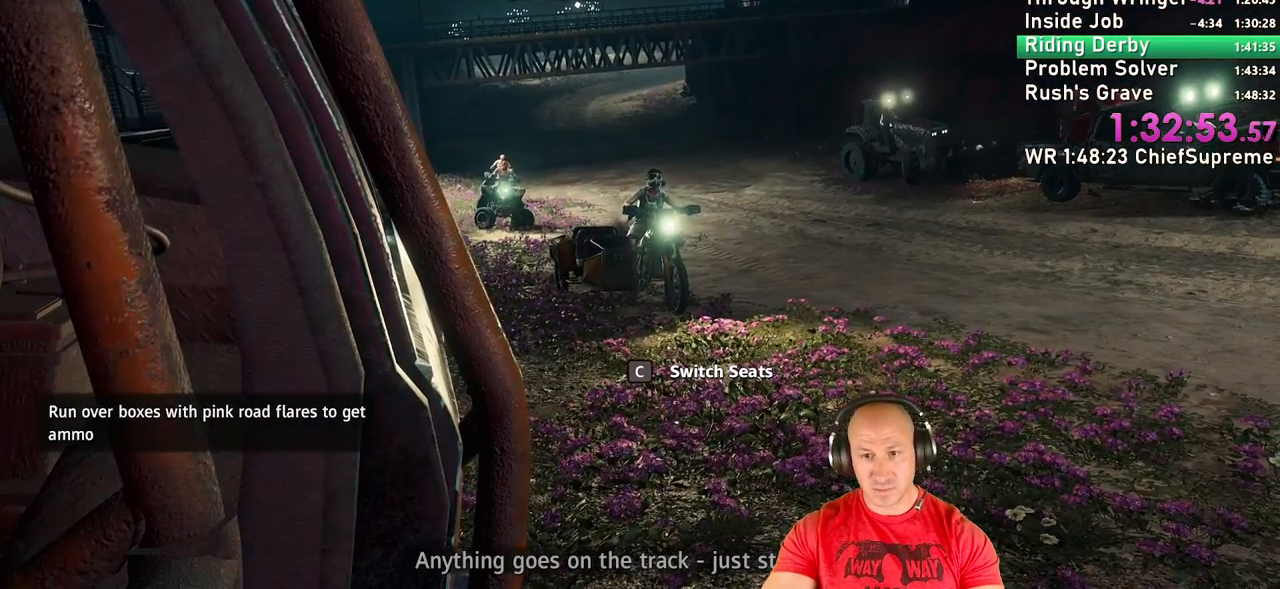
{"keys": ["s"], "mouse": [], "events": []}
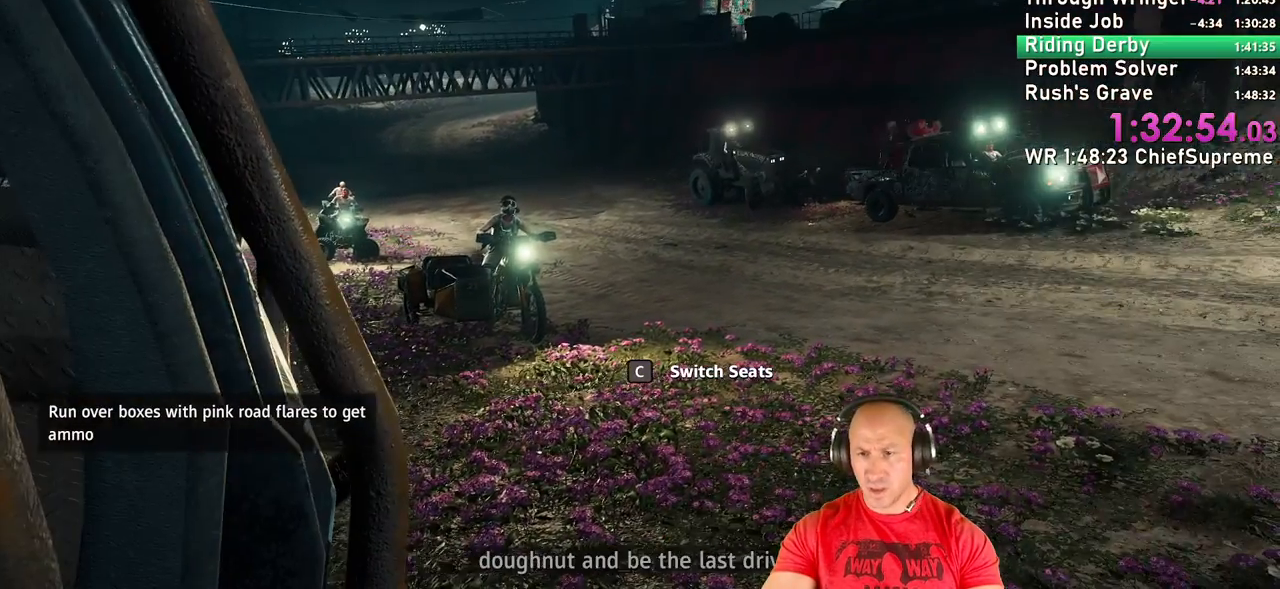
{"keys": ["e"], "mouse": [], "events": [[434, "s", "up"], [467, "e", "down"]]}
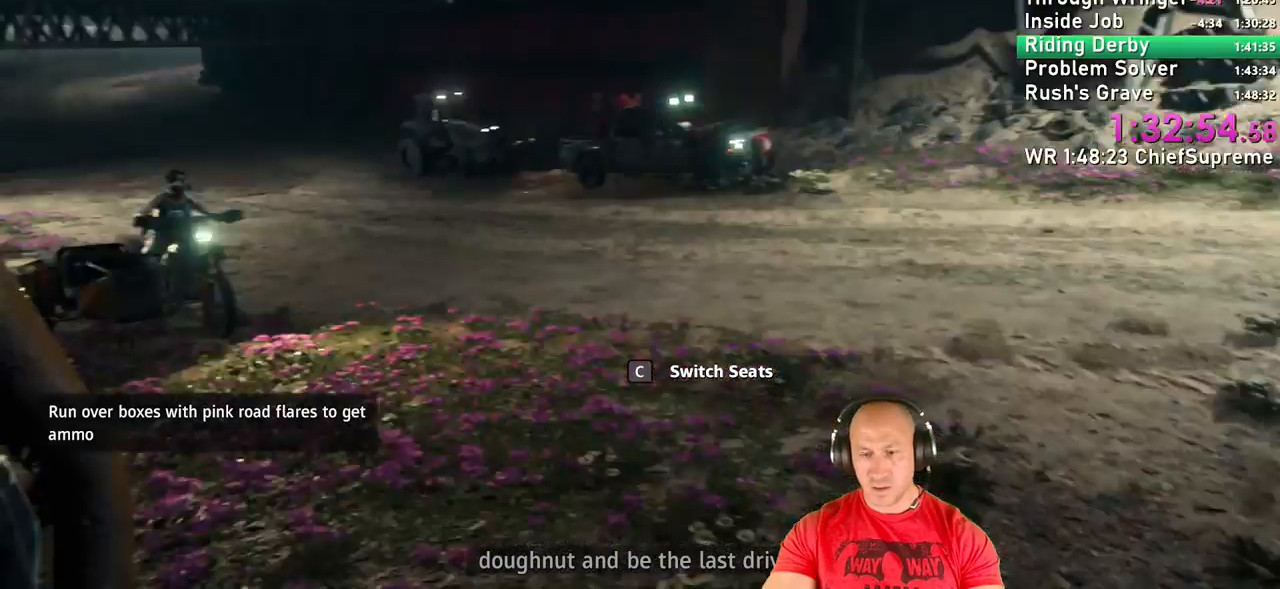
{"keys": [], "mouse": [], "events": [[50, "e", "up"], [167, "e", "down"], [200, "e", "up"], [284, "e", "down"], [350, "e", "up"], [450, "e", "down"], [500, "e", "up"]]}